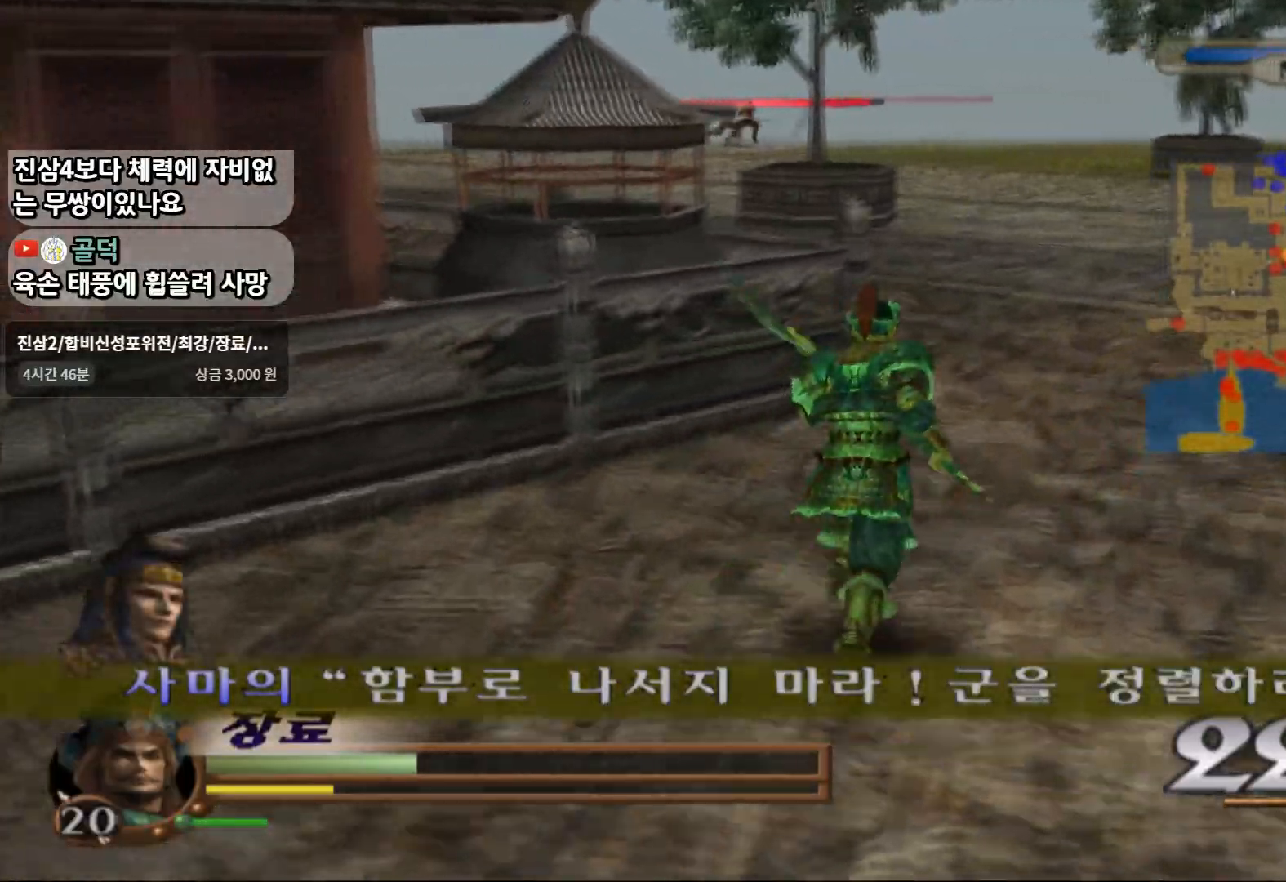
Gameplay with a controller (PlayStation layout); each line is a JSON object with the inputs held at the frame after it. "events" lists button and stick changes between this image and that frame as [ms after this image, input, new state], when the widget could be followed in between. Not read: L3 R3.
{"buttons": [], "left_stick": "up", "right_stick": "center", "events": [[417, "left_stick", "up"]]}
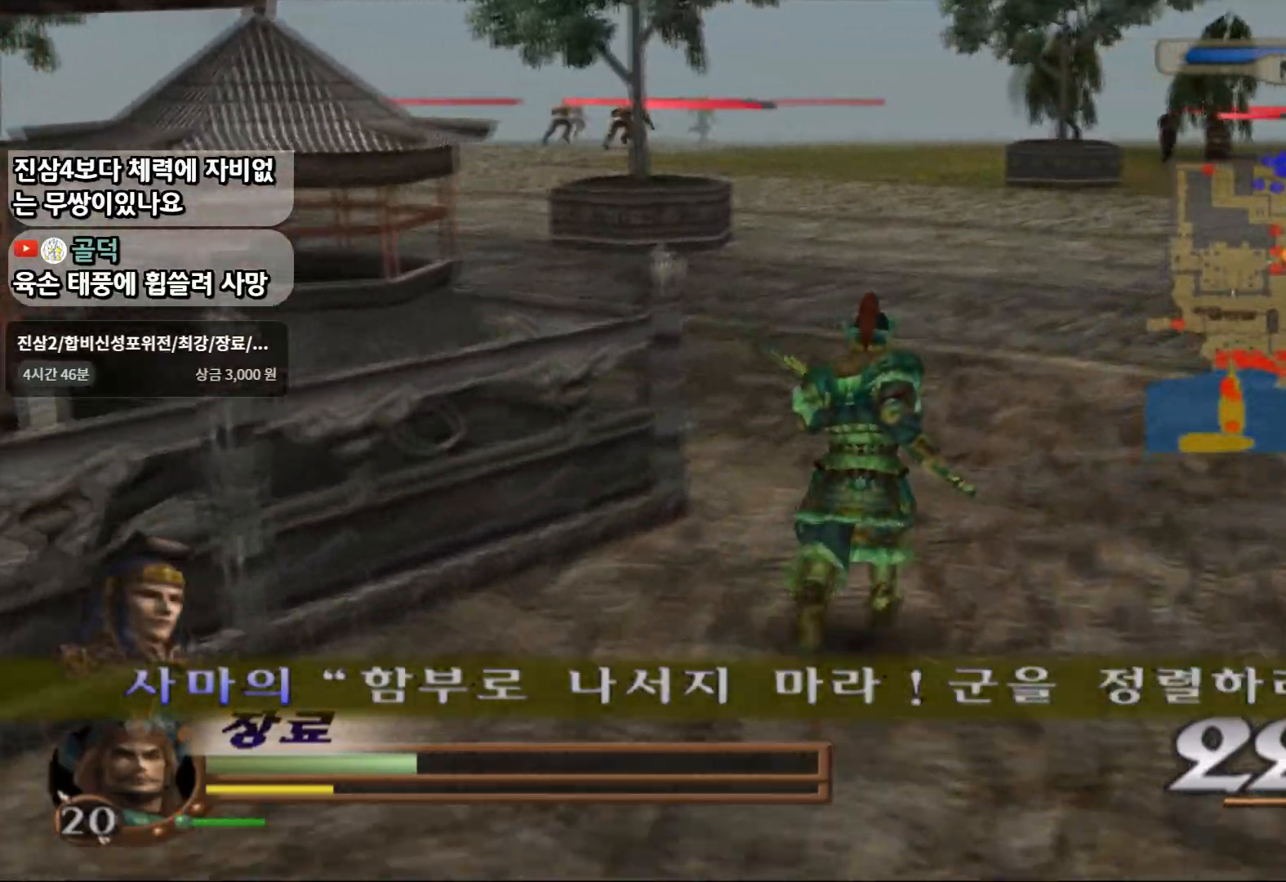
{"buttons": [], "left_stick": "up", "right_stick": "center", "events": []}
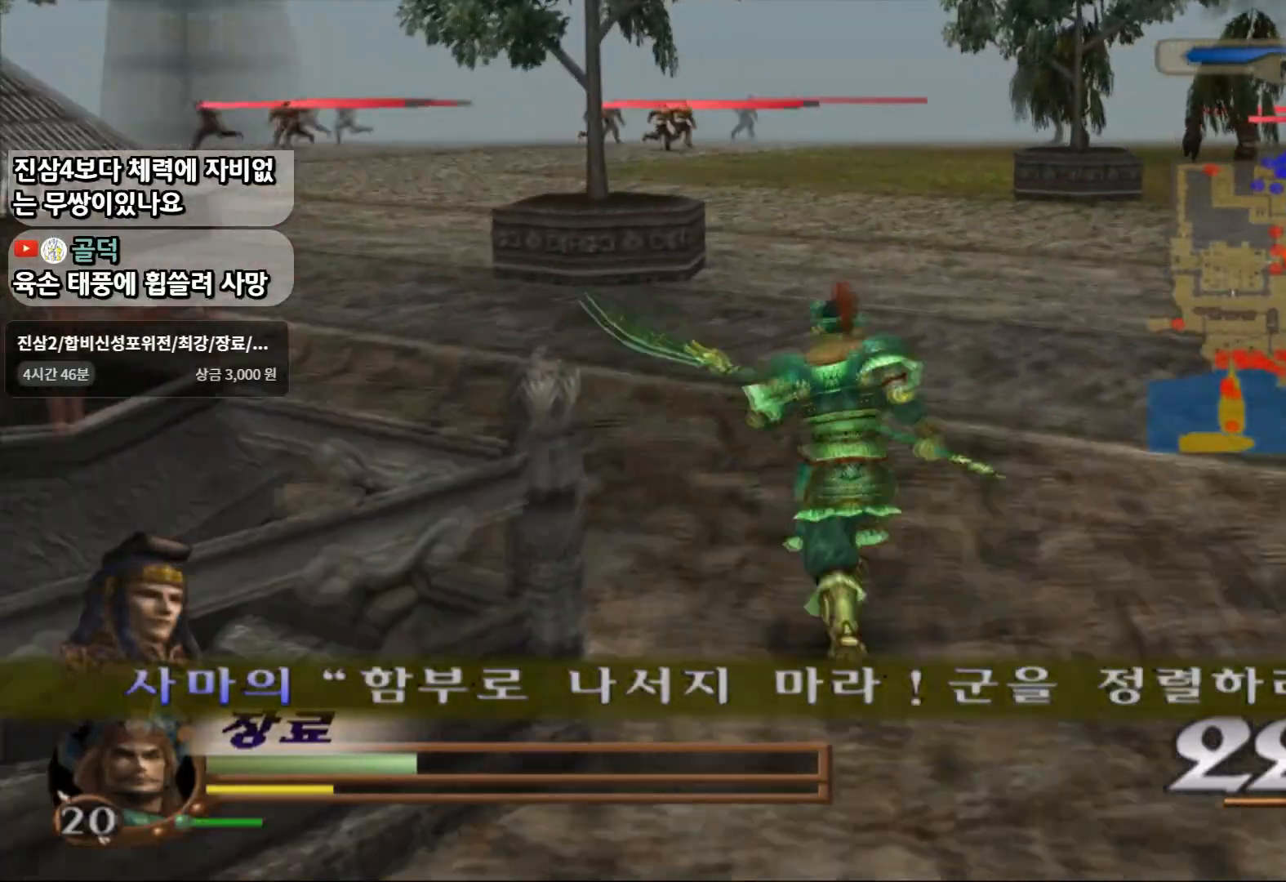
{"buttons": [], "left_stick": "up", "right_stick": "center", "events": []}
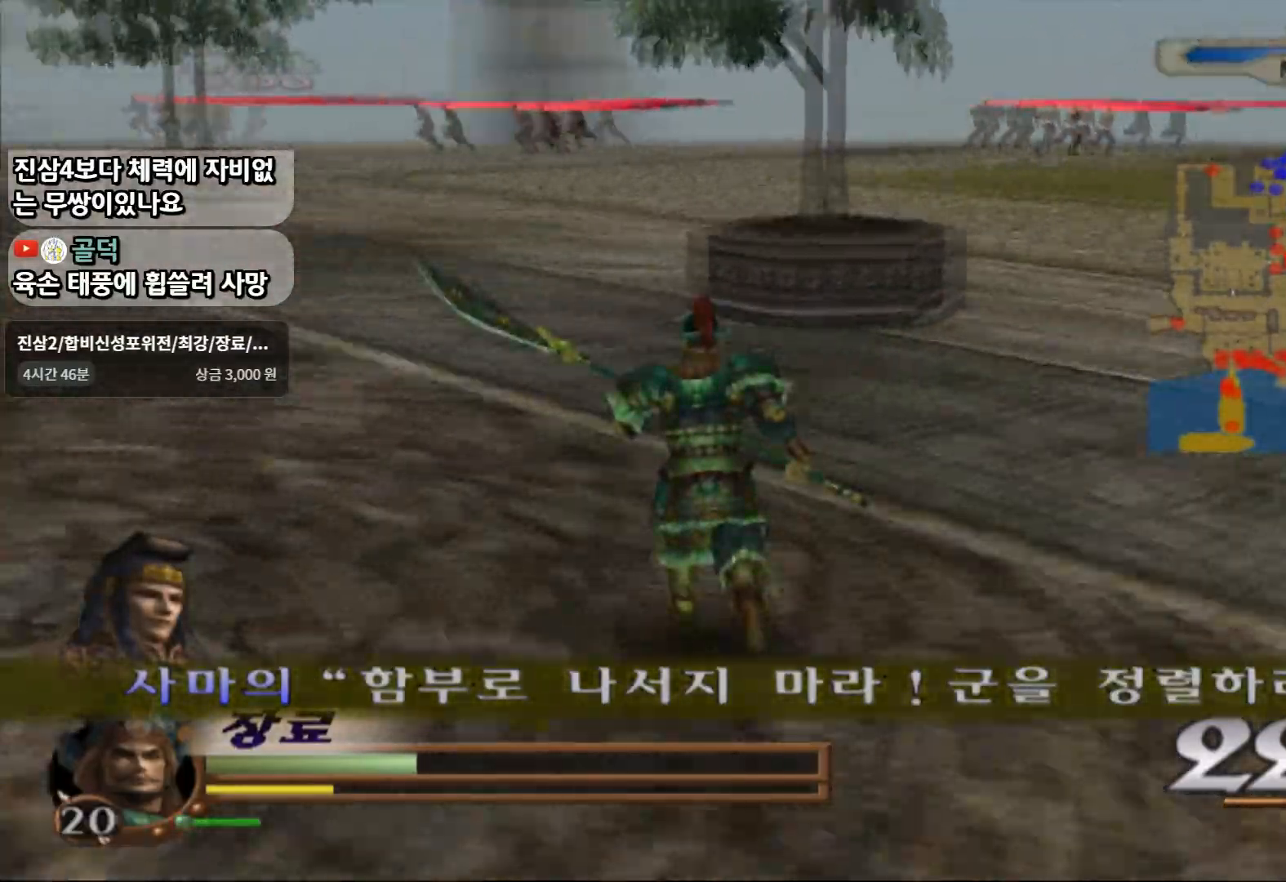
{"buttons": [], "left_stick": "up", "right_stick": "center", "events": []}
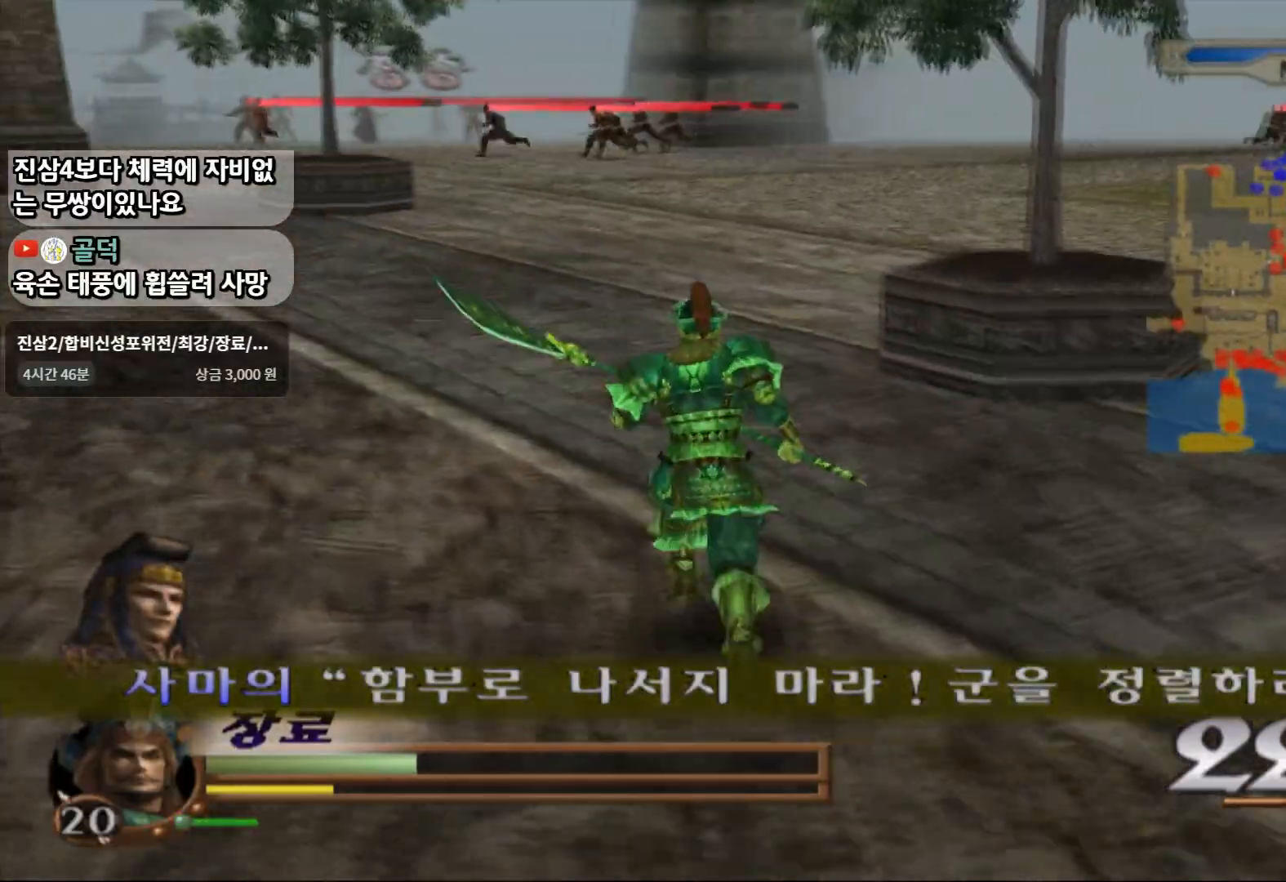
{"buttons": [], "left_stick": "up", "right_stick": "center", "events": []}
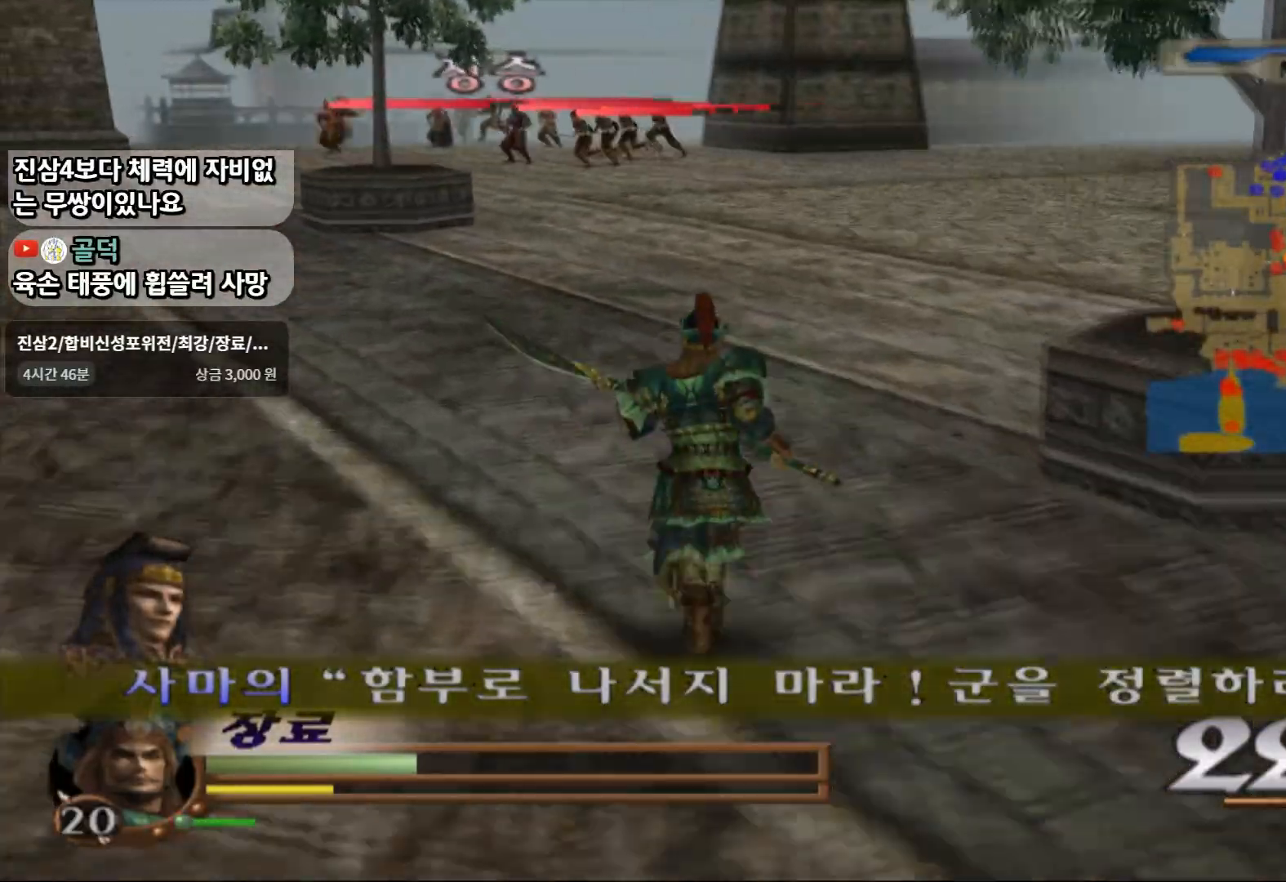
{"buttons": [], "left_stick": "up", "right_stick": "center", "events": []}
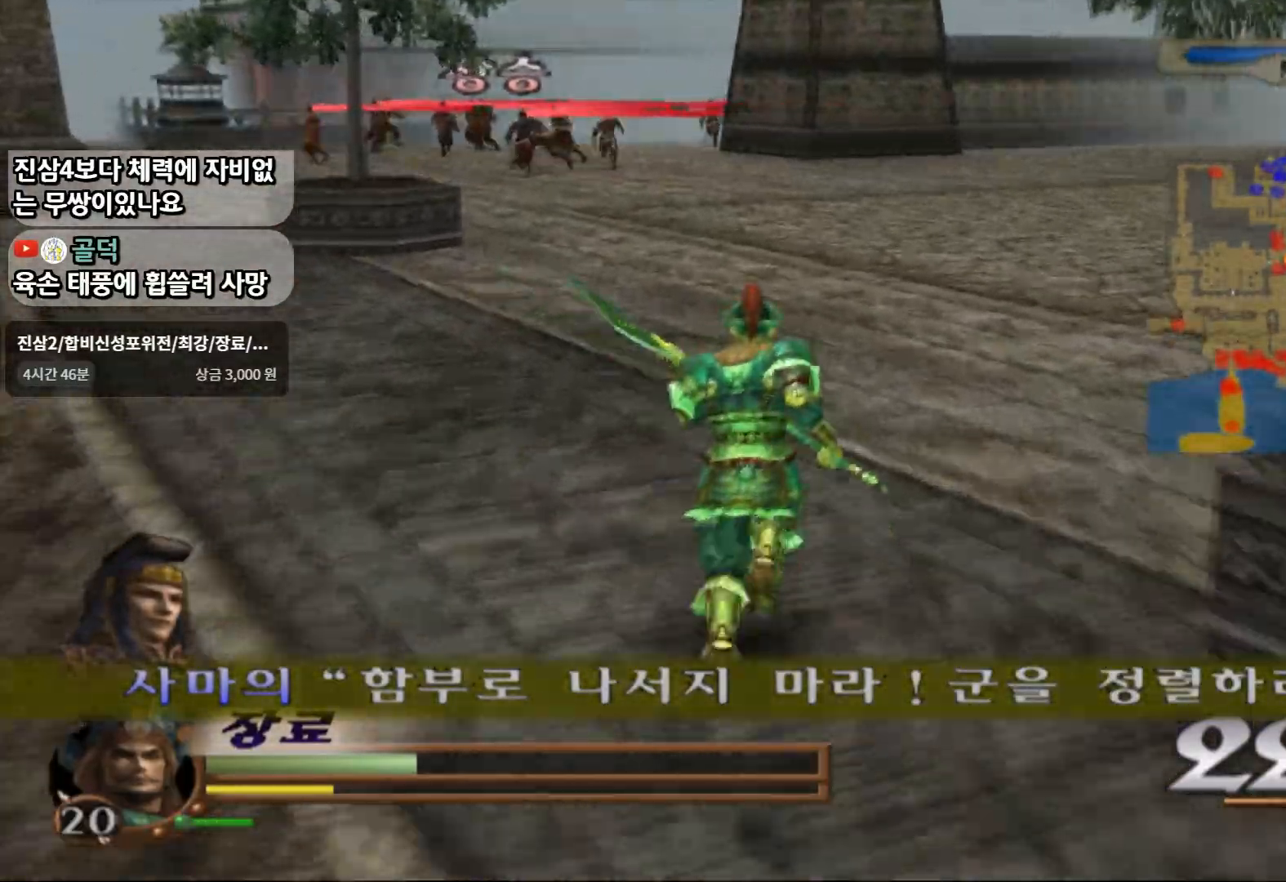
{"buttons": ["CIRCLE"], "left_stick": "center", "right_stick": "center", "events": [[367, "CIRCLE", "down"], [400, "left_stick", "center"]]}
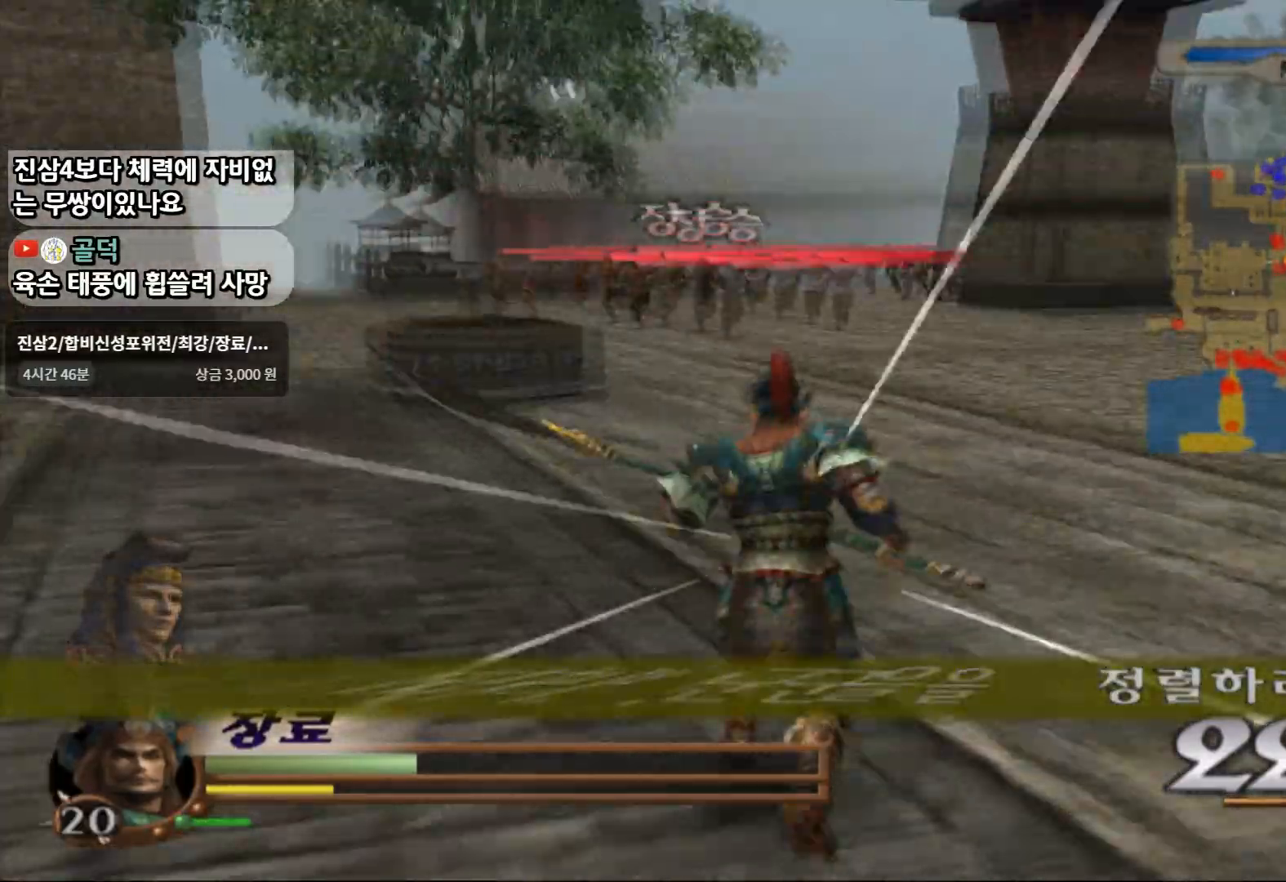
{"buttons": ["CIRCLE"], "left_stick": "center", "right_stick": "center", "events": []}
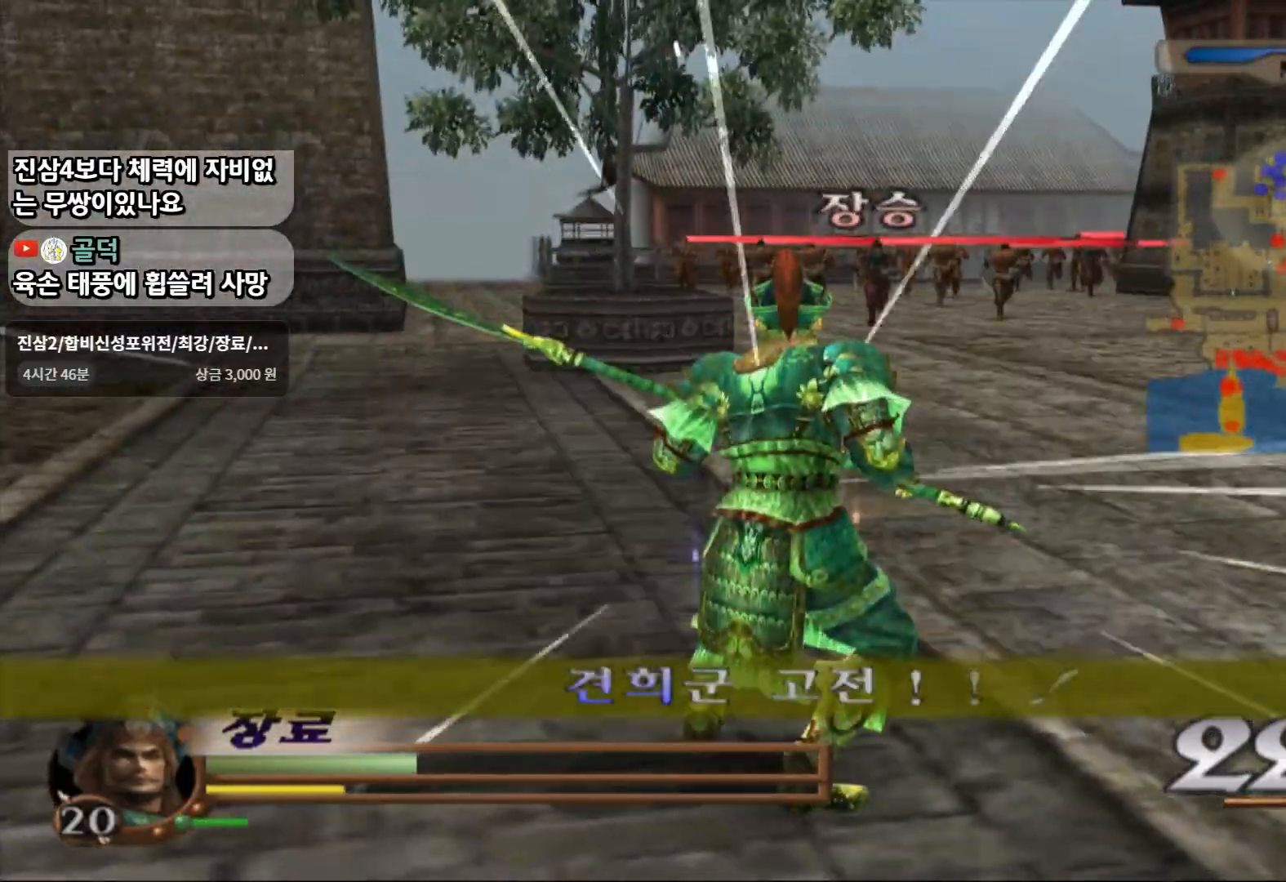
{"buttons": ["CIRCLE"], "left_stick": "center", "right_stick": "center", "events": []}
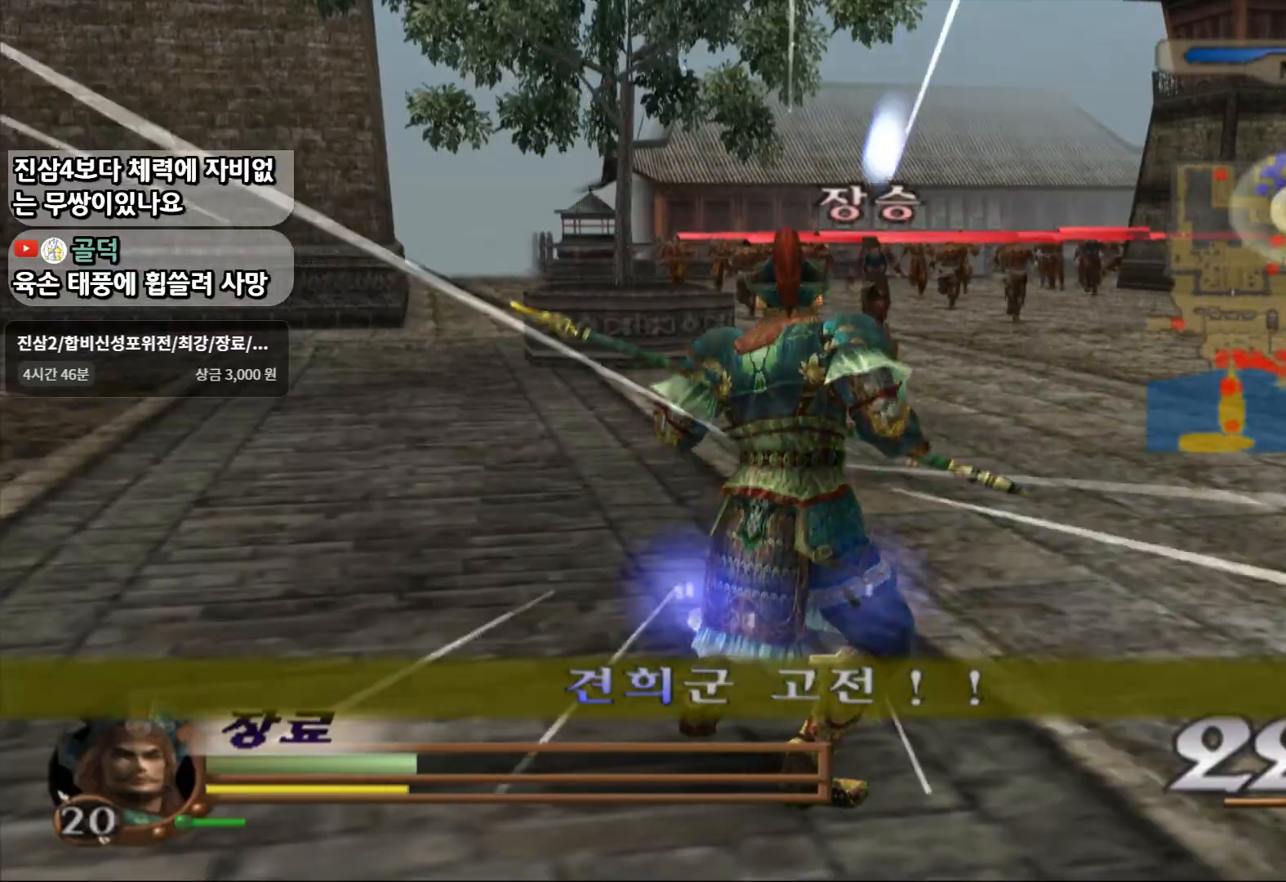
{"buttons": ["CIRCLE"], "left_stick": "center", "right_stick": "center", "events": []}
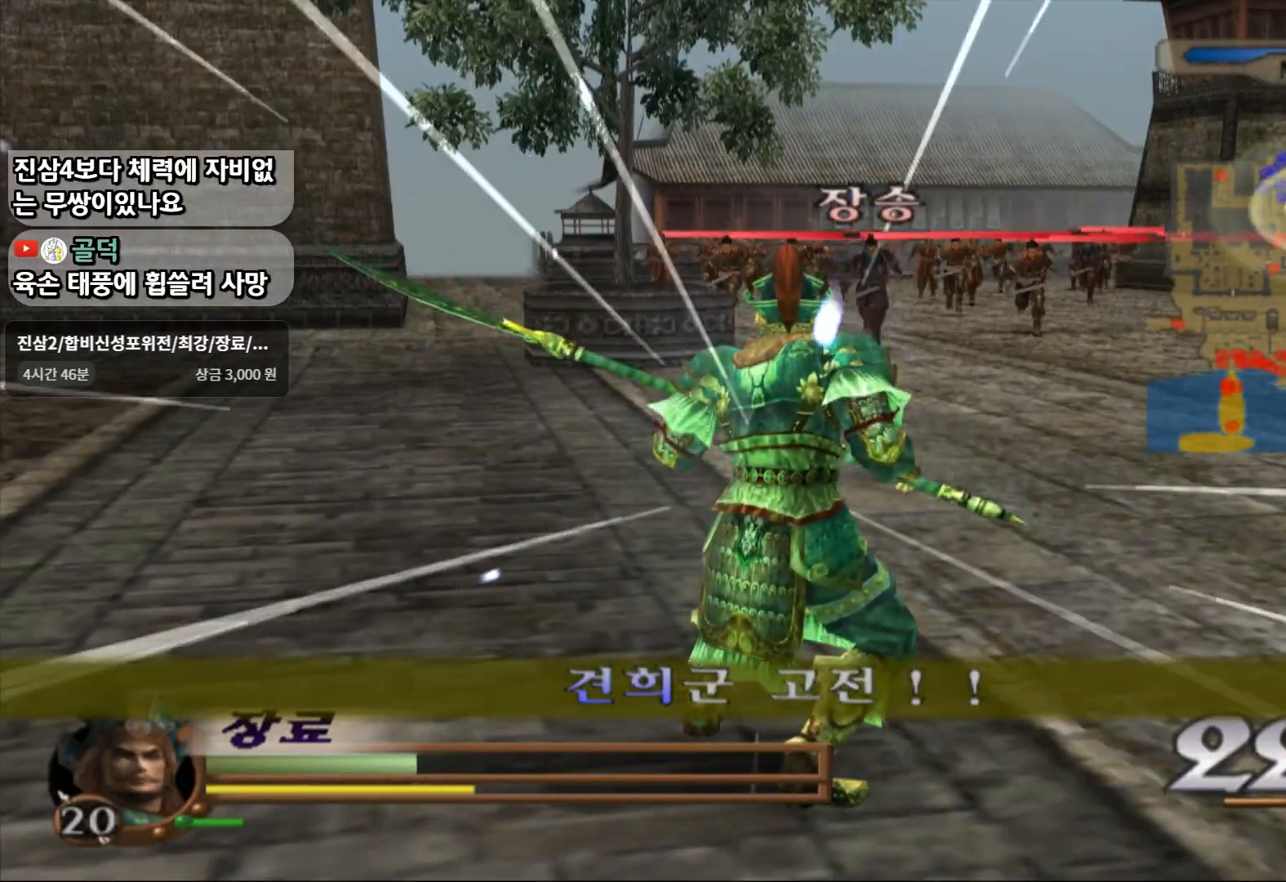
{"buttons": ["CIRCLE"], "left_stick": "center", "right_stick": "center", "events": []}
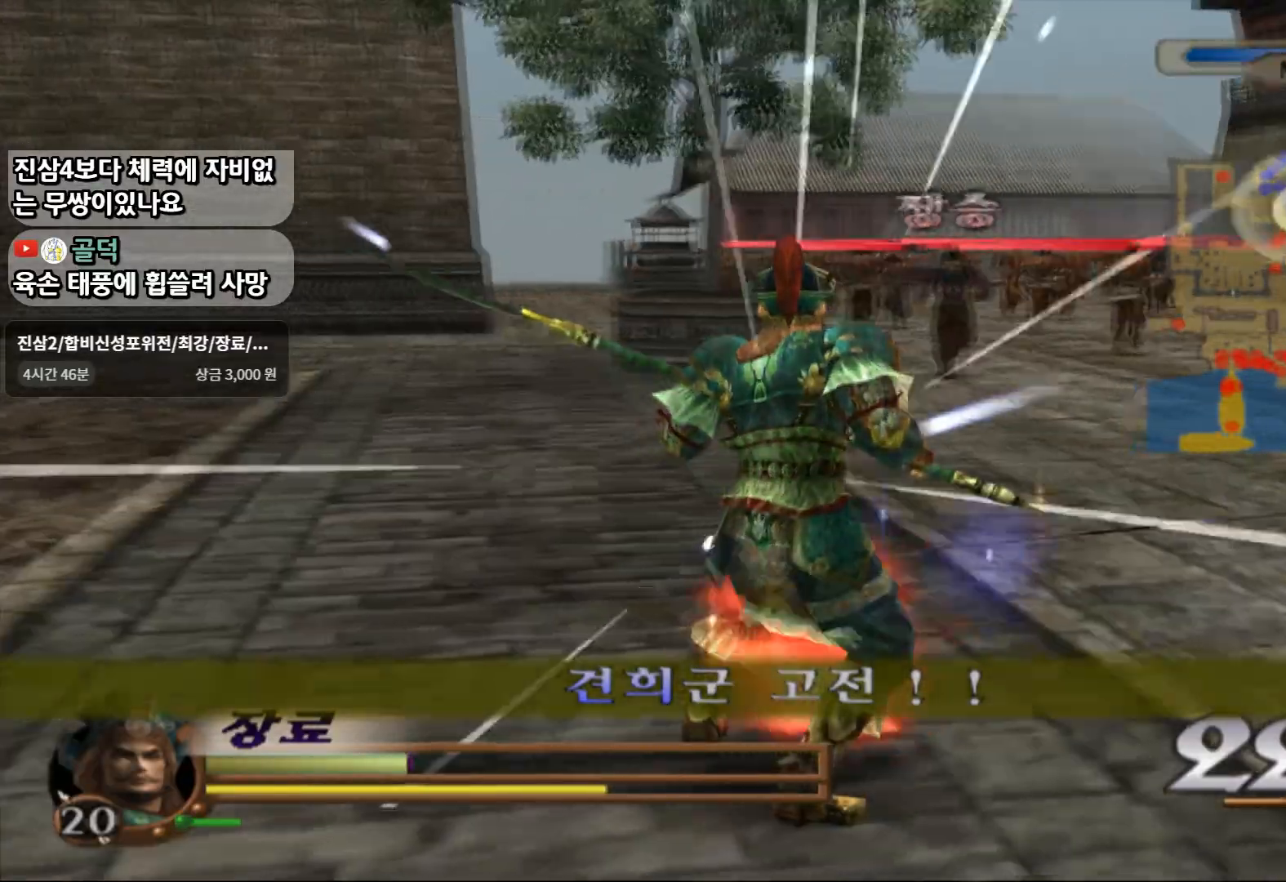
{"buttons": [], "left_stick": "up", "right_stick": "center", "events": [[433, "left_stick", "up"], [450, "CIRCLE", "up"]]}
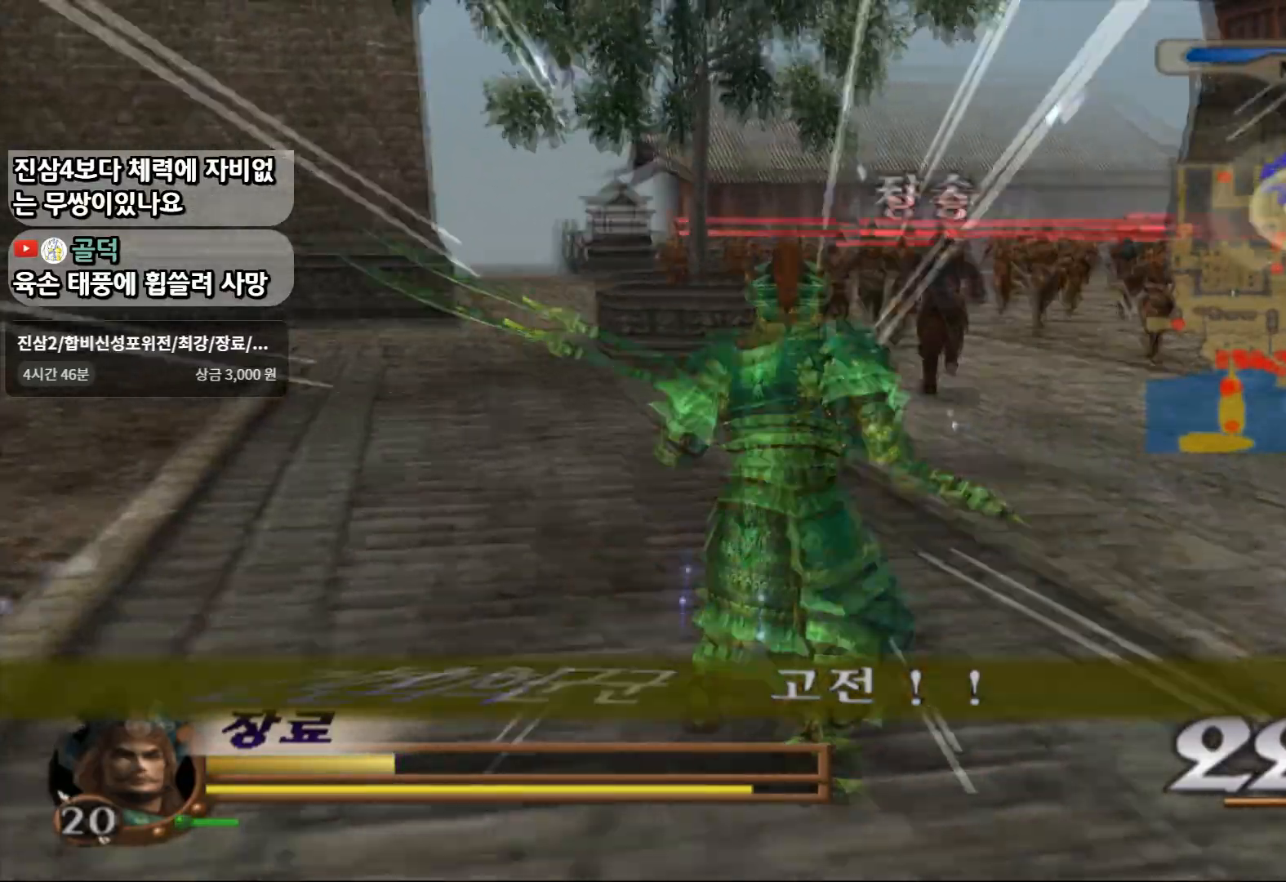
{"buttons": ["R2"], "left_stick": "right", "right_stick": "up-right", "events": [[100, "left_stick", "right"], [183, "left_stick", "down-right"], [183, "right_stick", "right"], [283, "left_stick", "right"], [400, "R2", "down"], [433, "right_stick", "up-right"]]}
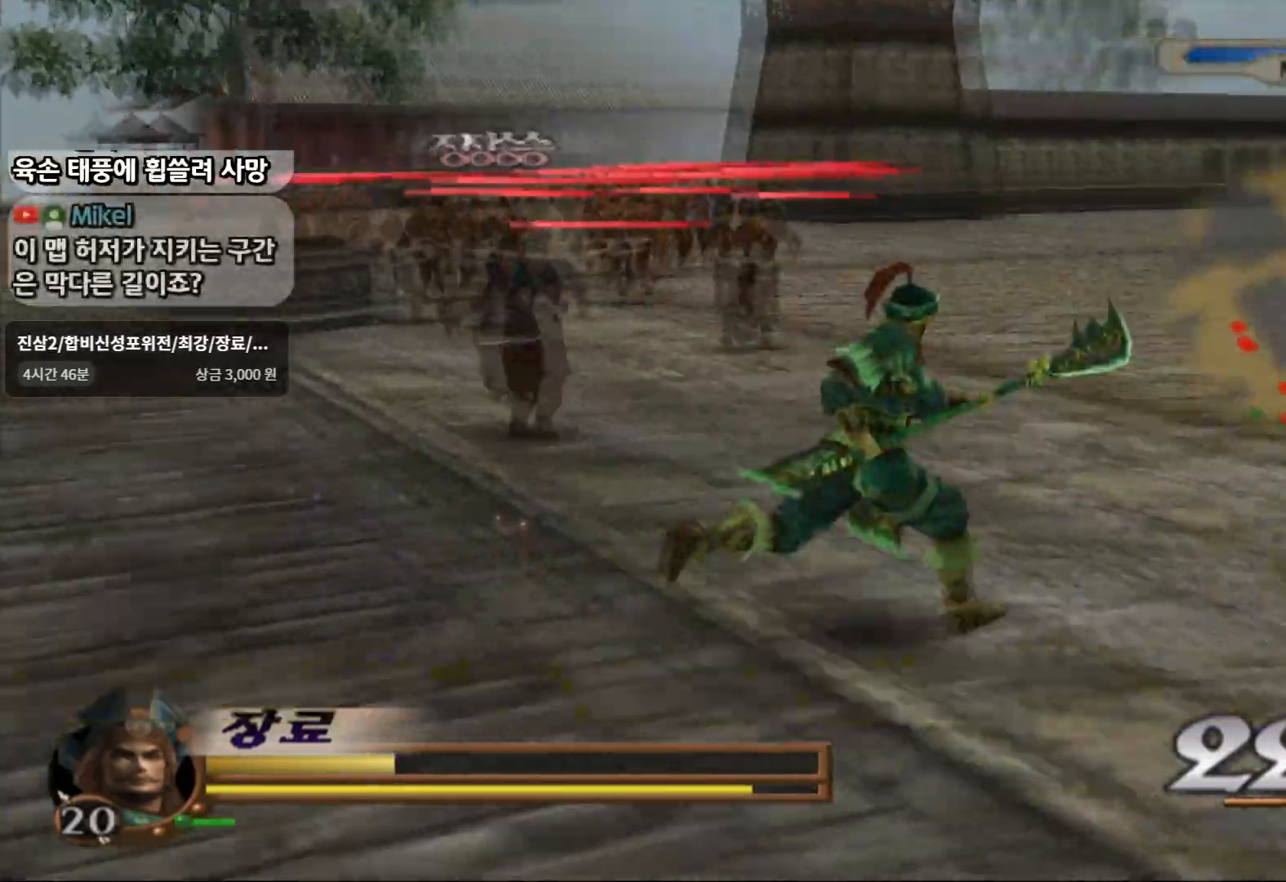
{"buttons": [], "left_stick": "right", "right_stick": "up-right", "events": [[50, "R2", "up"]]}
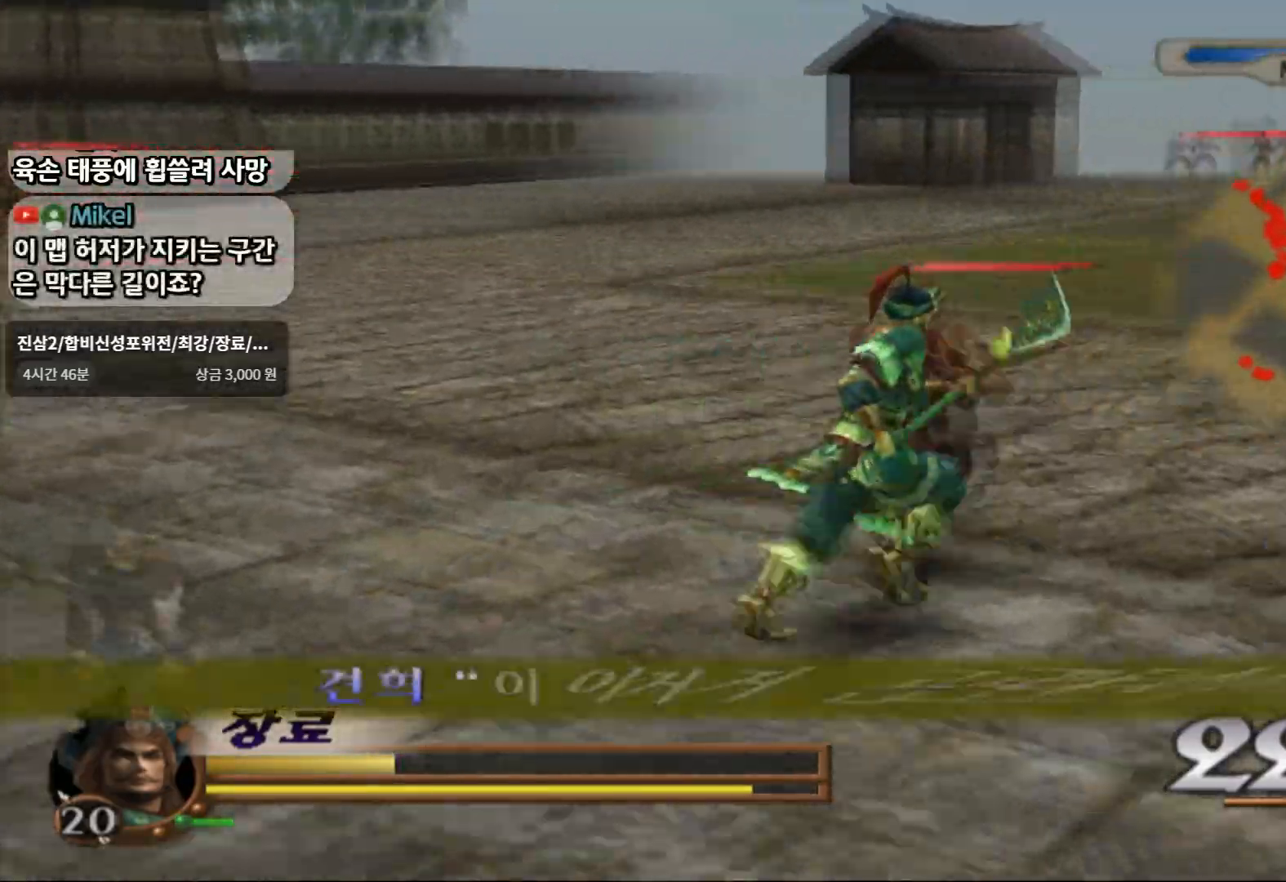
{"buttons": [], "left_stick": "up-right", "right_stick": "center", "events": [[117, "left_stick", "up-right"], [367, "right_stick", "center"]]}
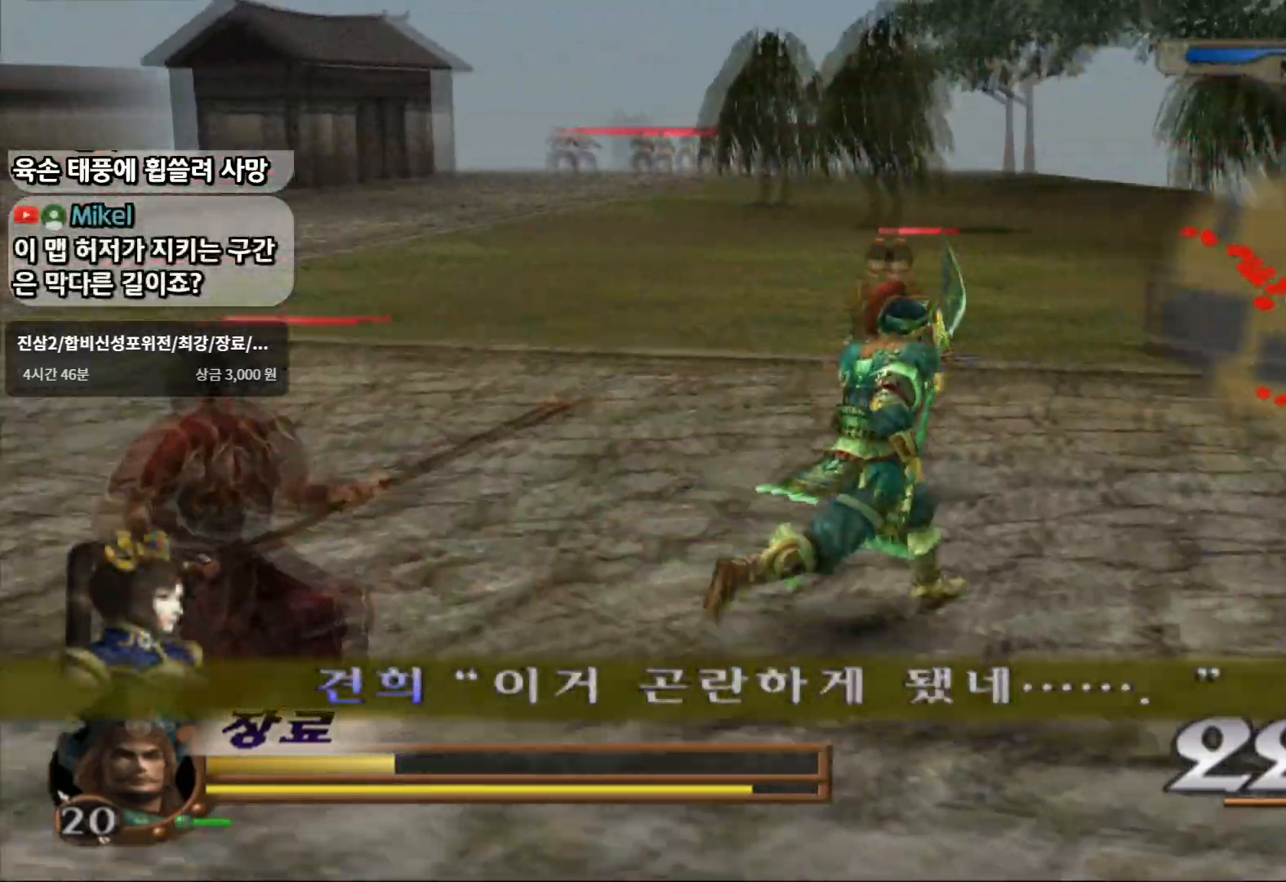
{"buttons": [], "left_stick": "up-right", "right_stick": "center", "events": []}
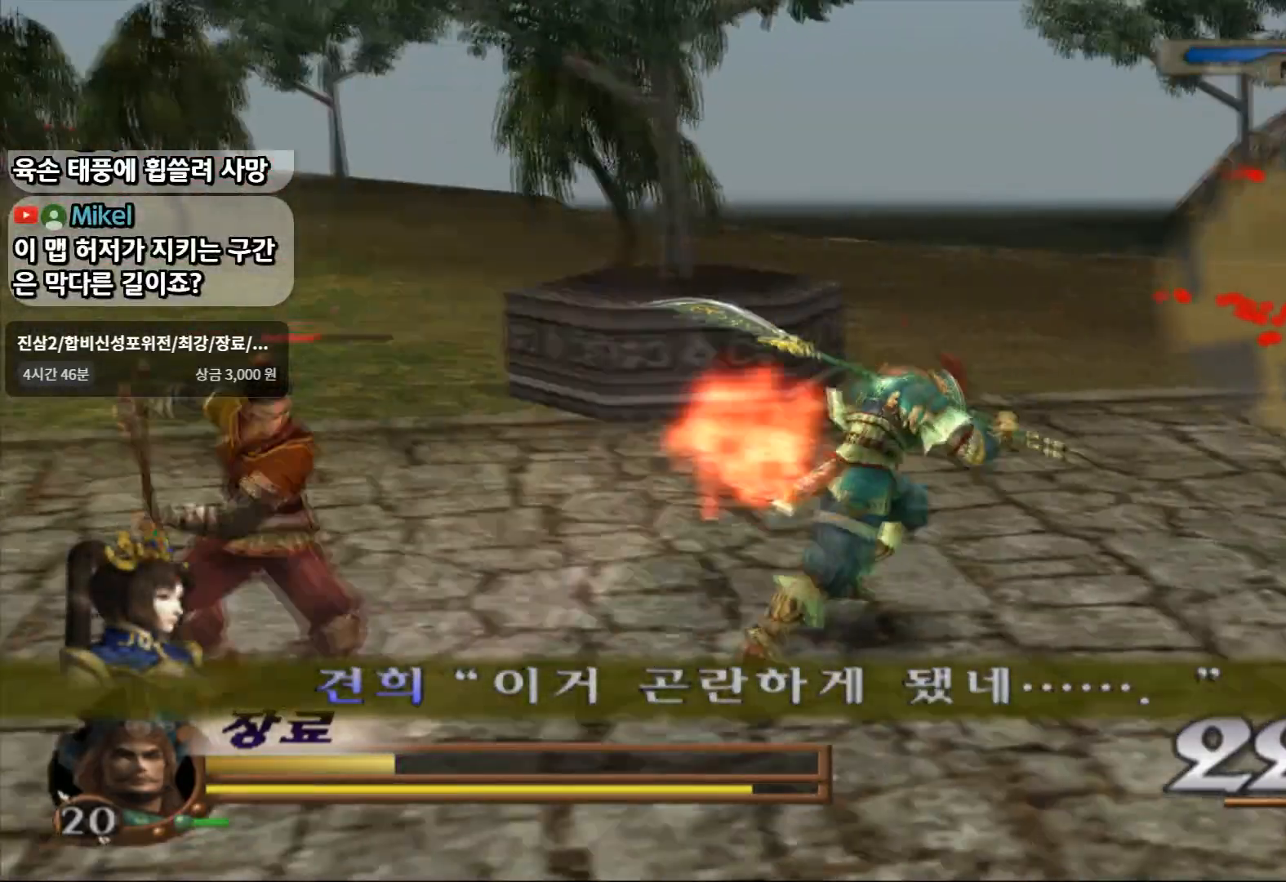
{"buttons": [], "left_stick": "up-right", "right_stick": "center", "events": []}
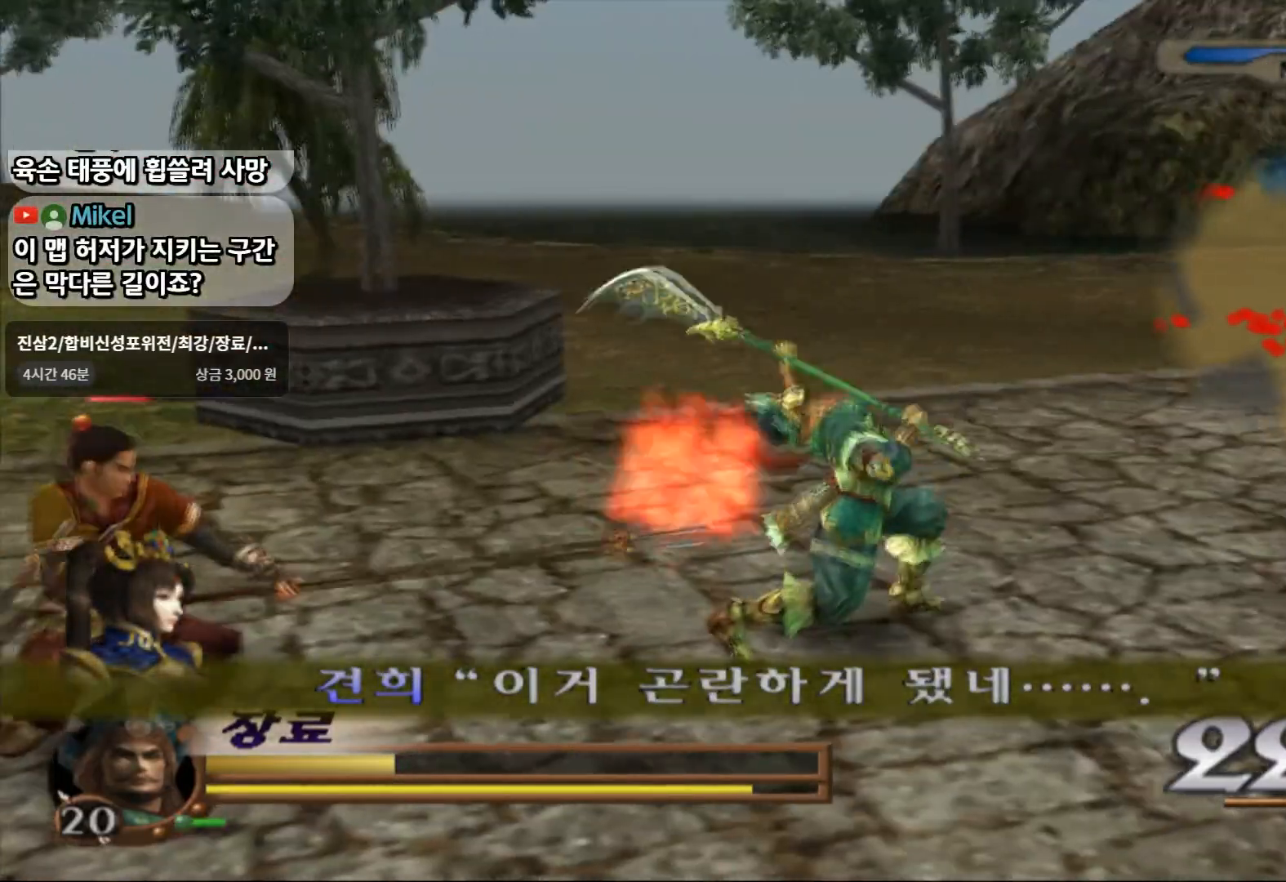
{"buttons": [], "left_stick": "up-right", "right_stick": "center", "events": []}
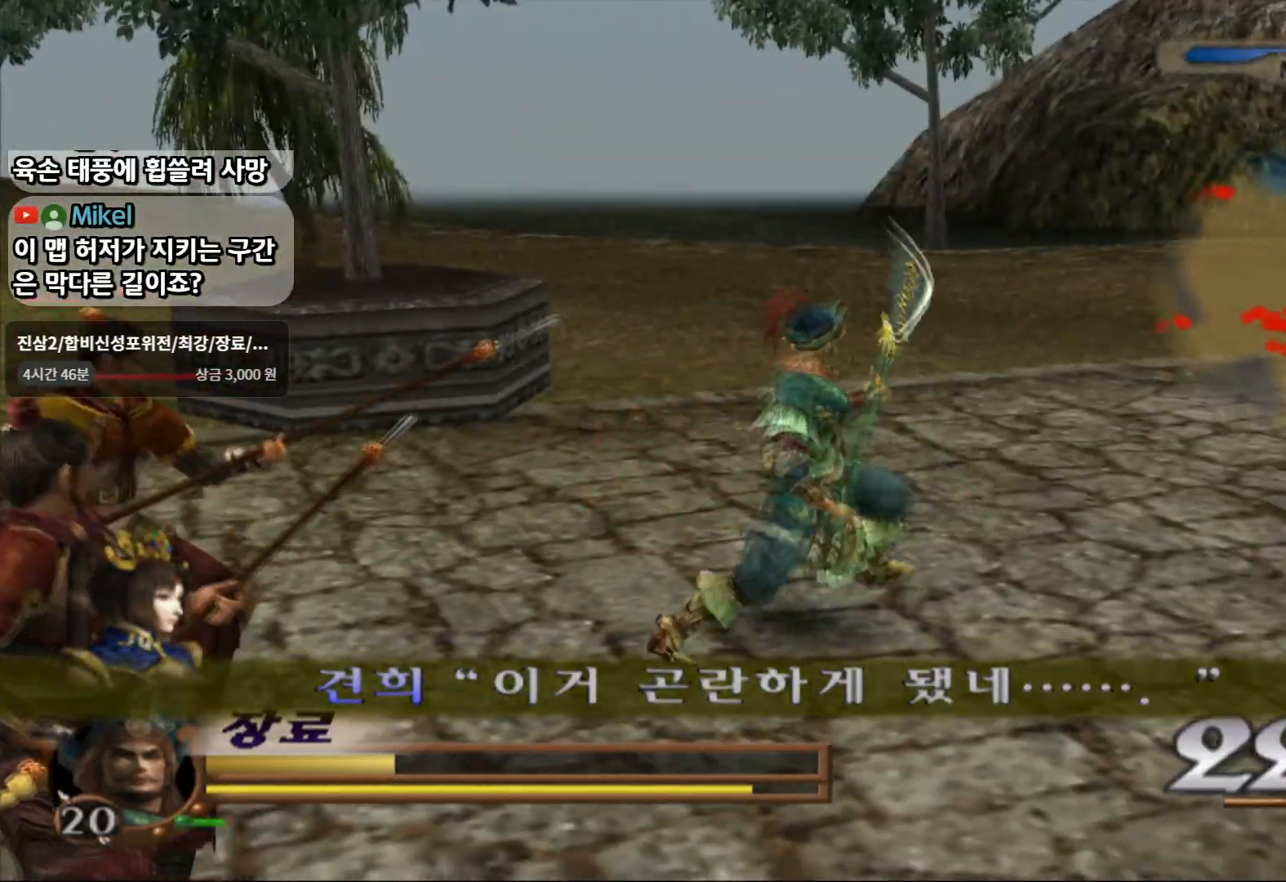
{"buttons": [], "left_stick": "up-right", "right_stick": "center", "events": [[67, "CROSS", "down"], [283, "CROSS", "up"]]}
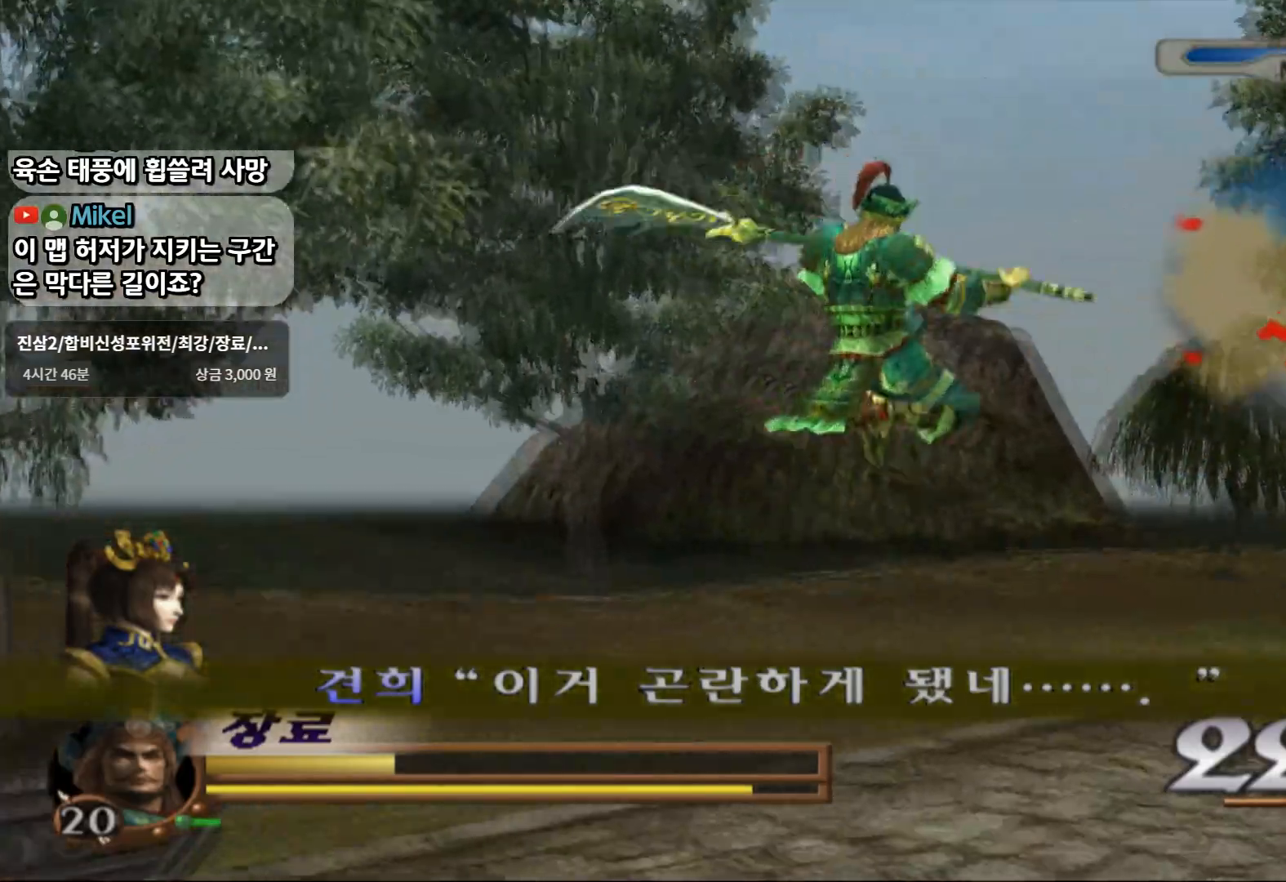
{"buttons": ["R2"], "left_stick": "up-right", "right_stick": "center", "events": [[50, "SQUARE", "down"], [217, "SQUARE", "up"], [417, "R2", "down"]]}
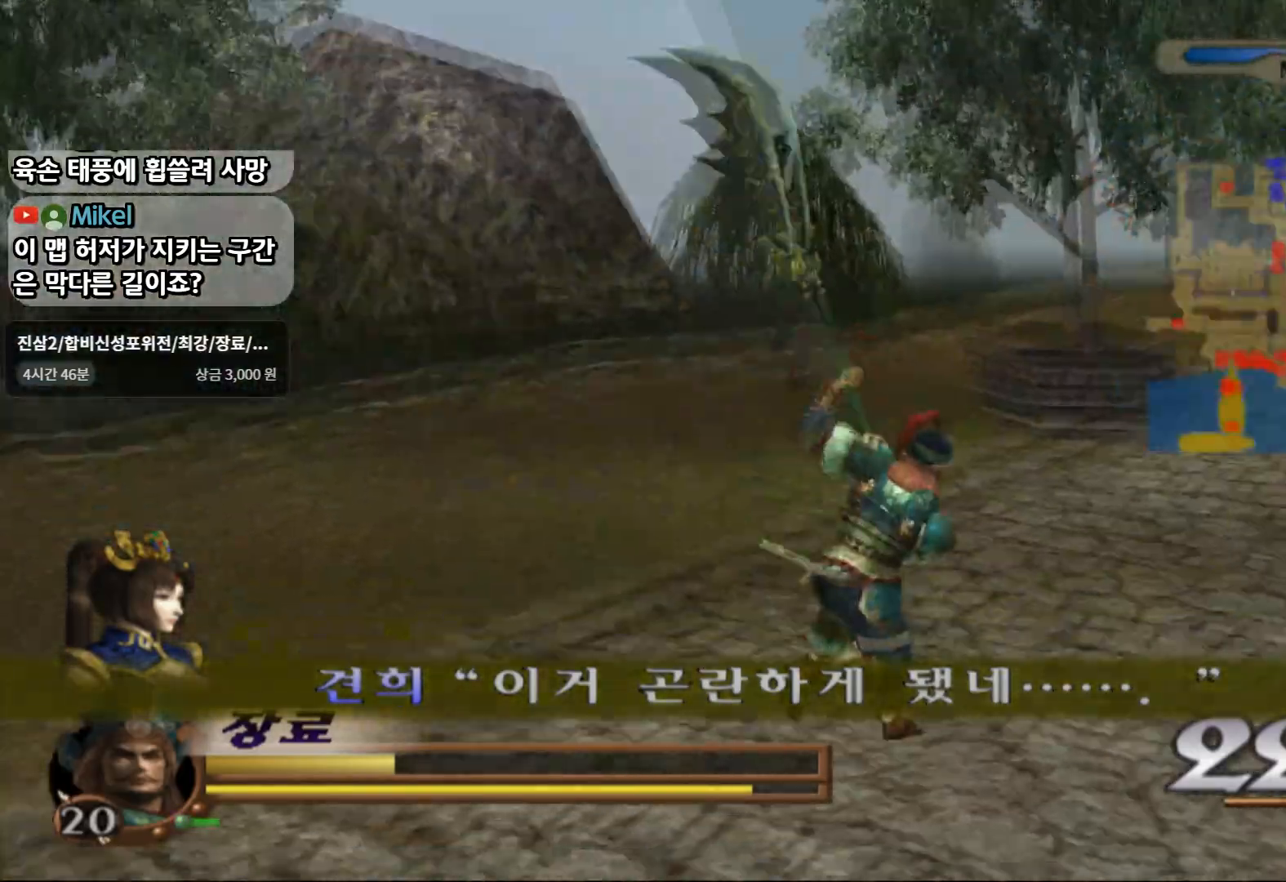
{"buttons": [], "left_stick": "up-left", "right_stick": "center", "events": [[83, "R2", "up"], [317, "left_stick", "up"], [433, "left_stick", "up-left"]]}
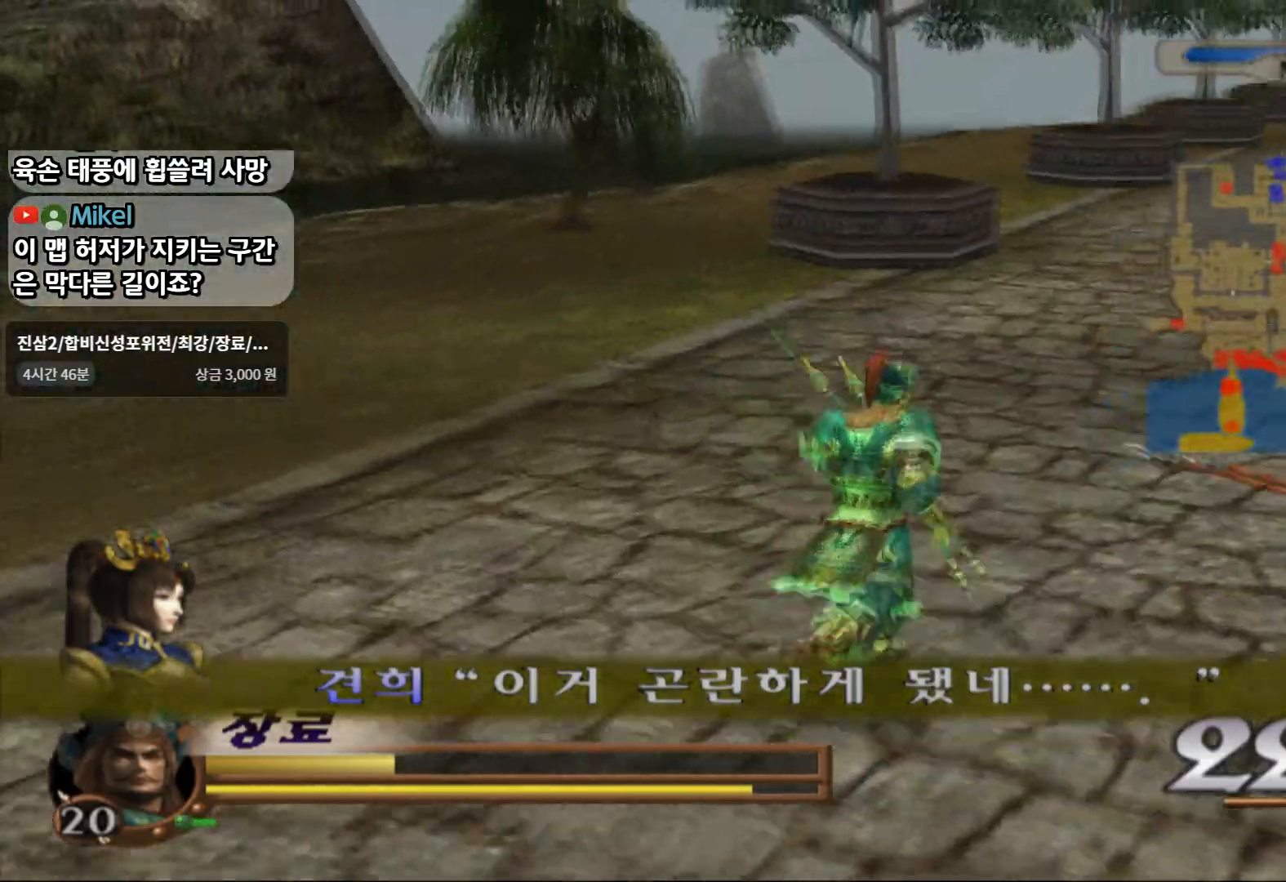
{"buttons": [], "left_stick": "up-left", "right_stick": "center", "events": [[133, "R2", "down"], [250, "R2", "up"]]}
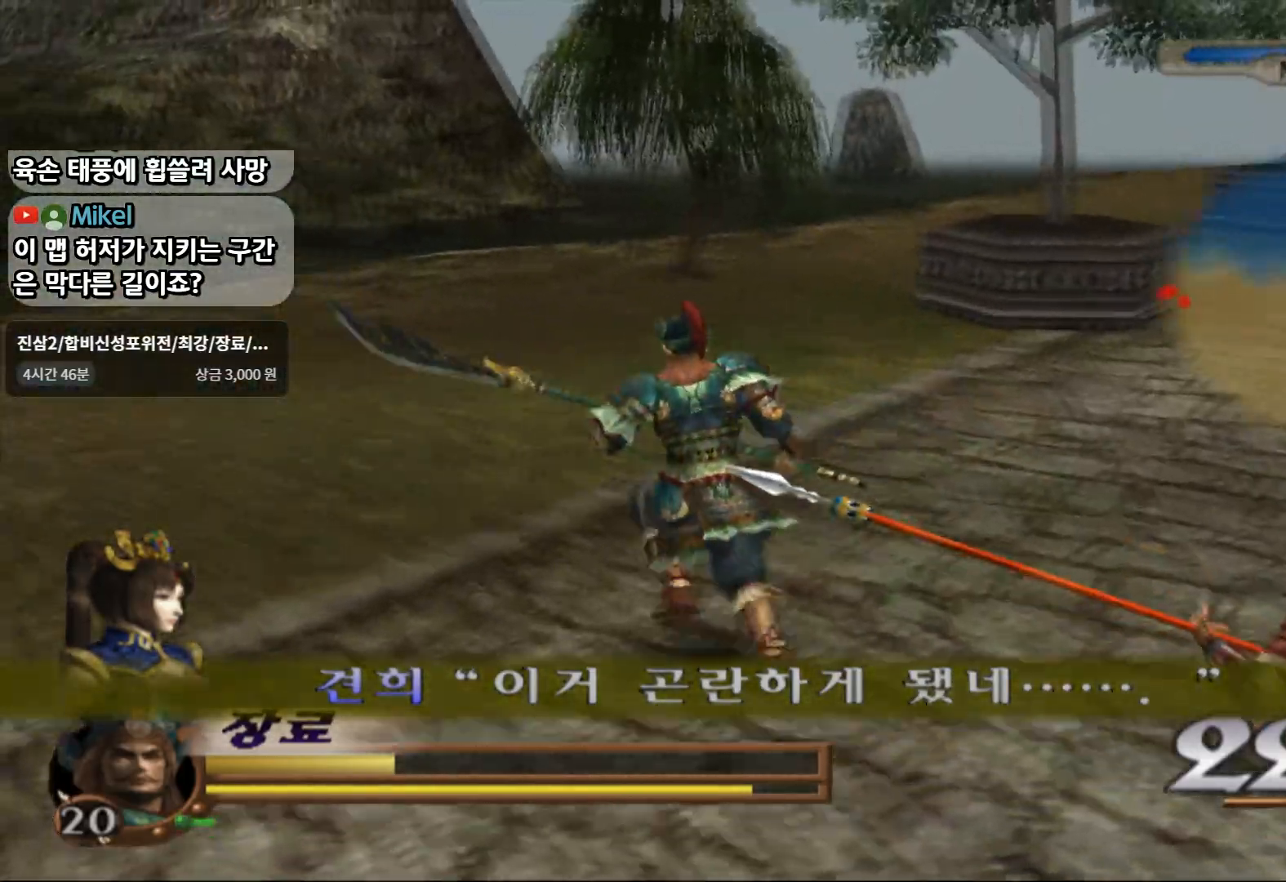
{"buttons": [], "left_stick": "up-left", "right_stick": "center", "events": [[217, "left_stick", "left"], [333, "L1", "down"], [433, "left_stick", "up-left"], [500, "L1", "up"]]}
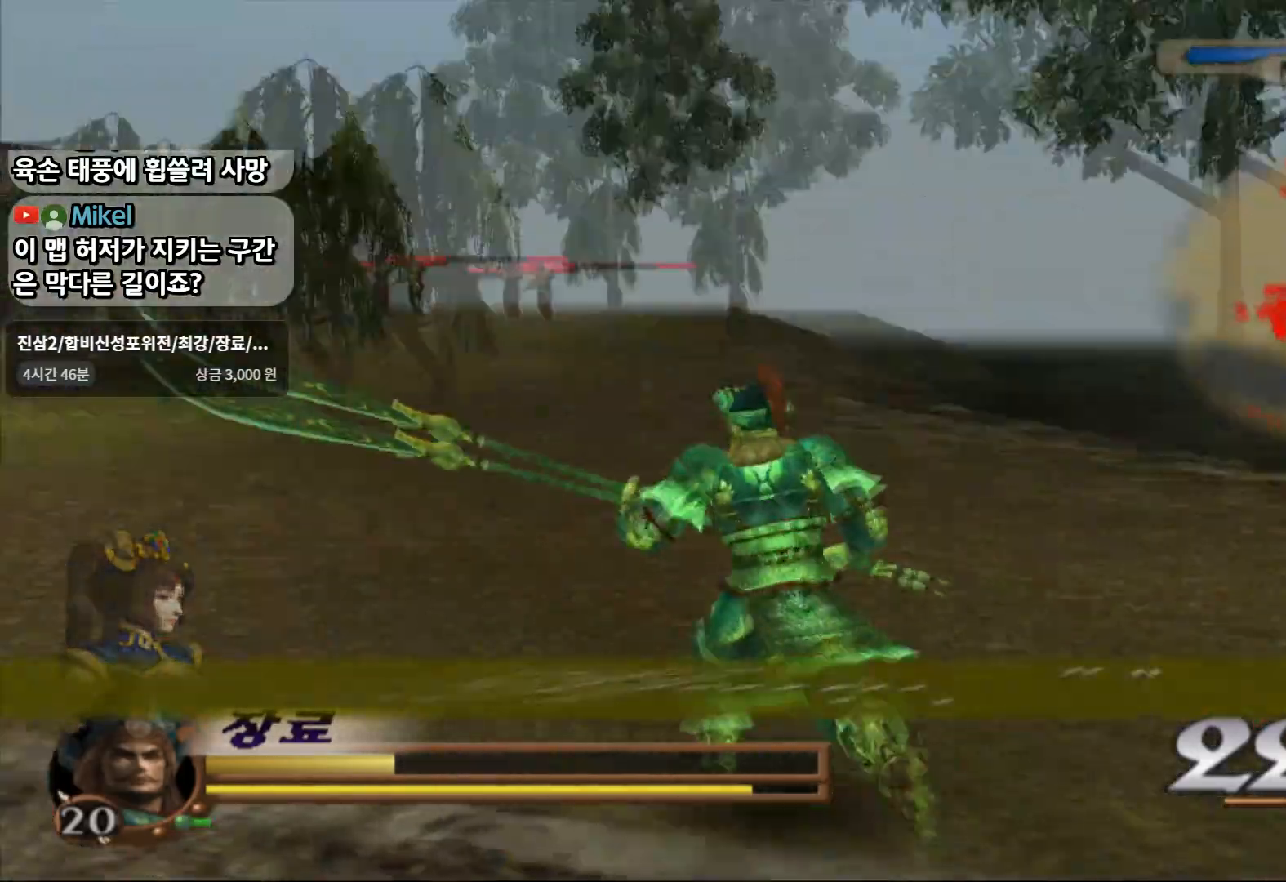
{"buttons": [], "left_stick": "up", "right_stick": "center", "events": [[50, "left_stick", "up"]]}
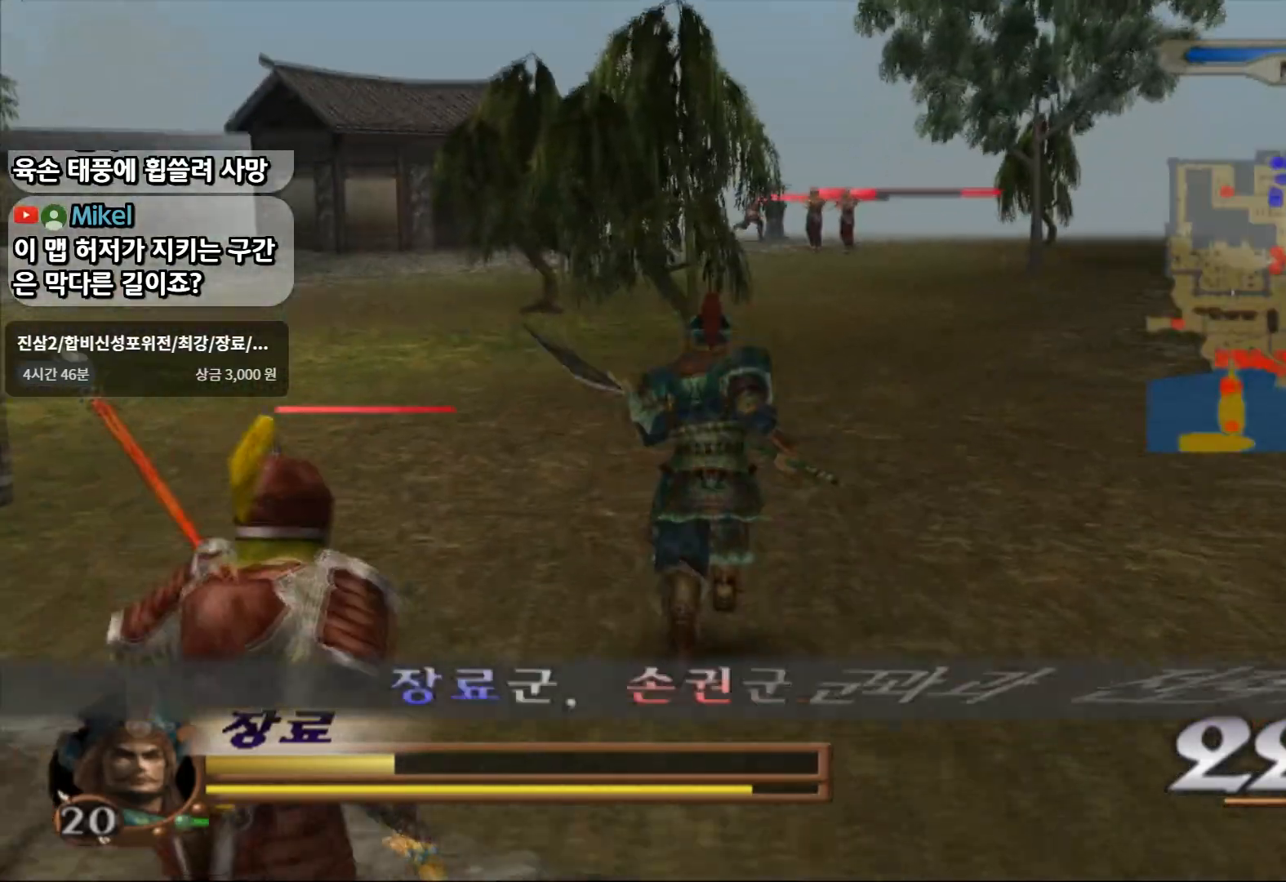
{"buttons": [], "left_stick": "up-right", "right_stick": "center", "events": [[167, "left_stick", "up-right"]]}
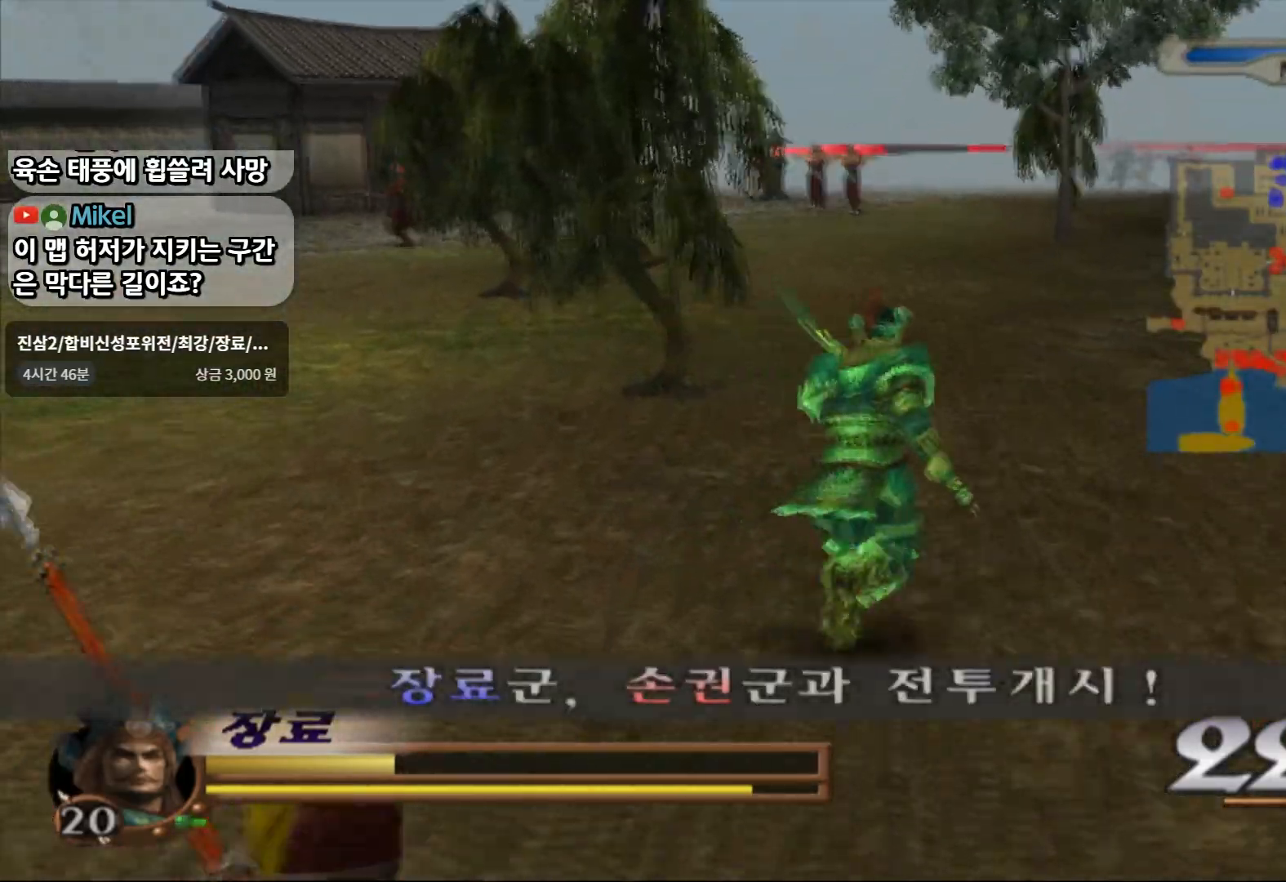
{"buttons": [], "left_stick": "up", "right_stick": "center", "events": [[333, "left_stick", "up"]]}
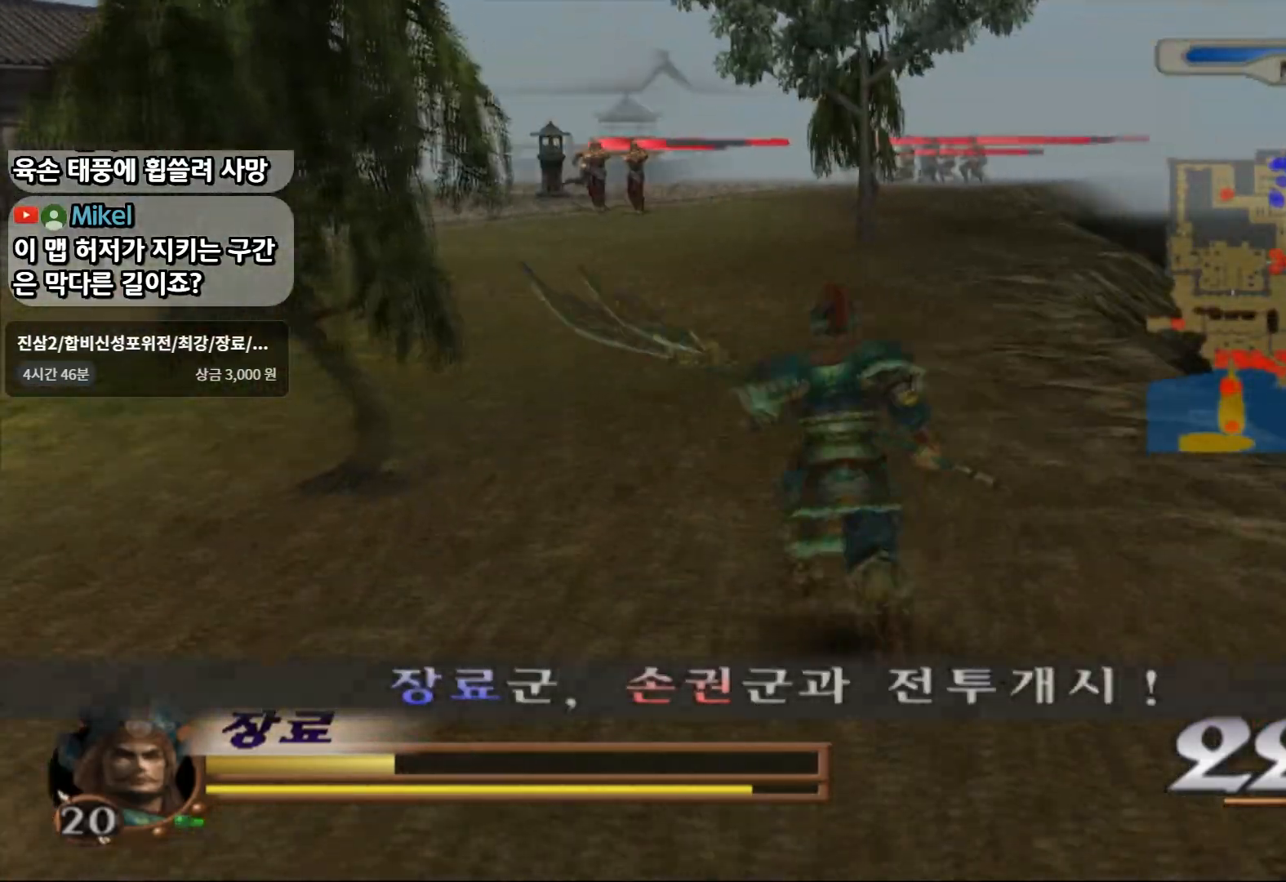
{"buttons": [], "left_stick": "up", "right_stick": "center", "events": []}
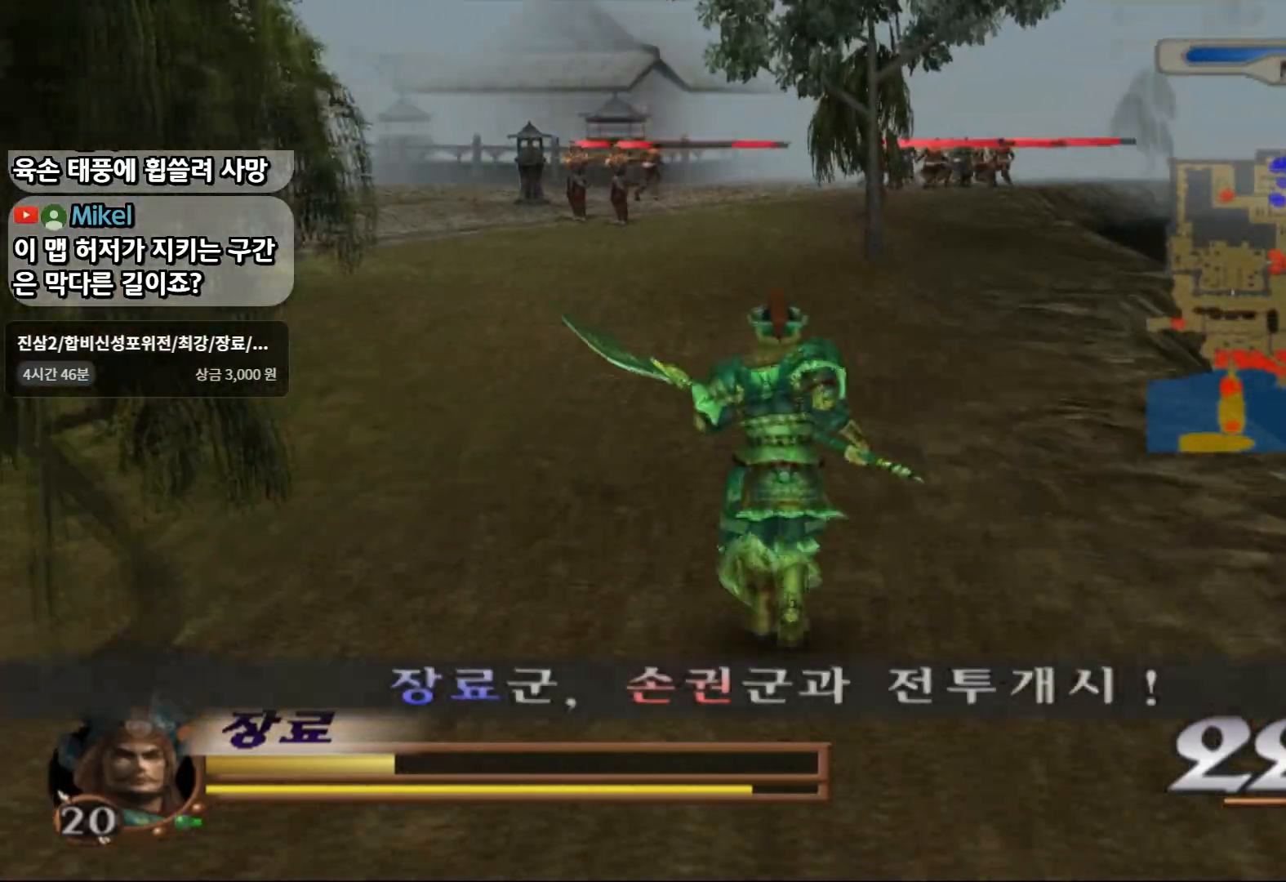
{"buttons": [], "left_stick": "up", "right_stick": "center", "events": []}
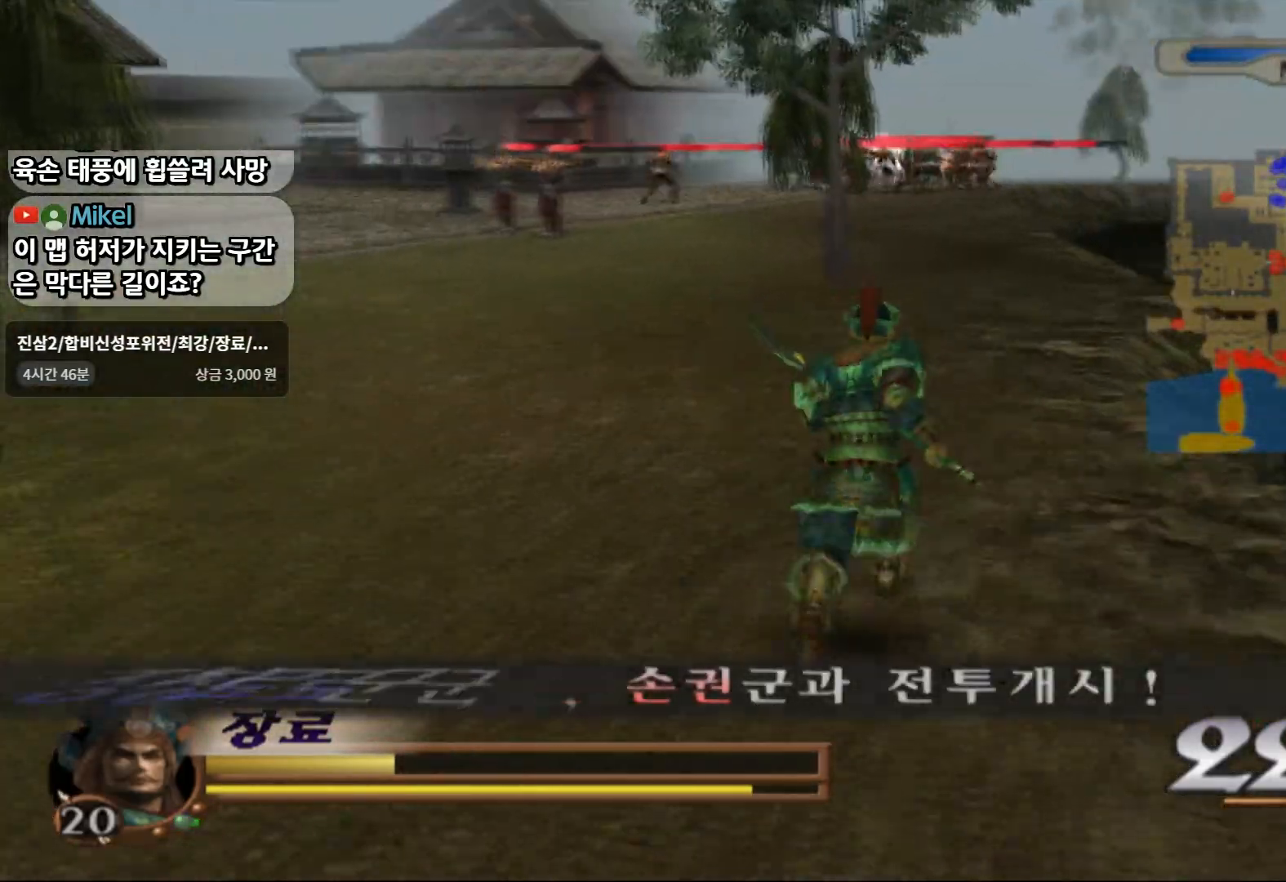
{"buttons": [], "left_stick": "up", "right_stick": "center", "events": []}
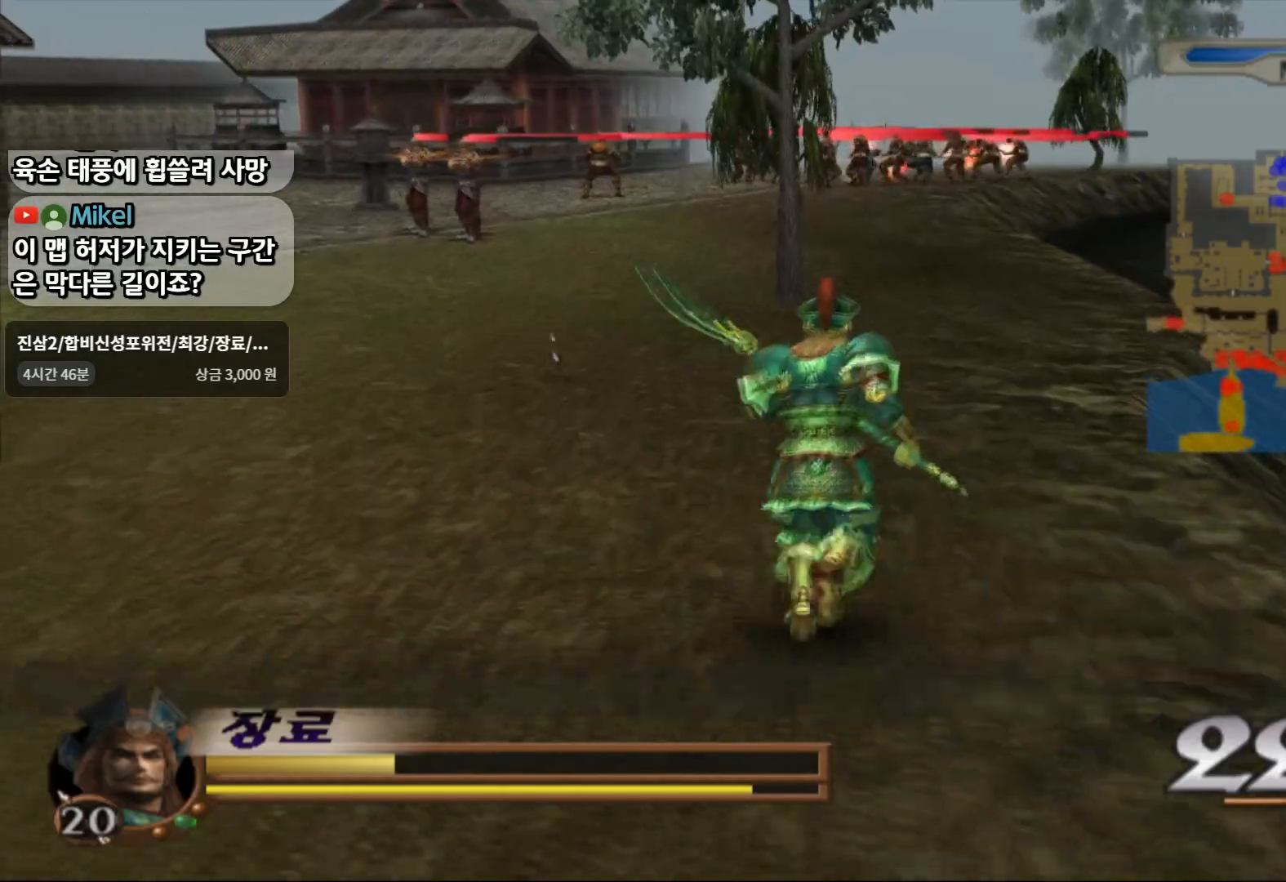
{"buttons": [], "left_stick": "up", "right_stick": "center", "events": []}